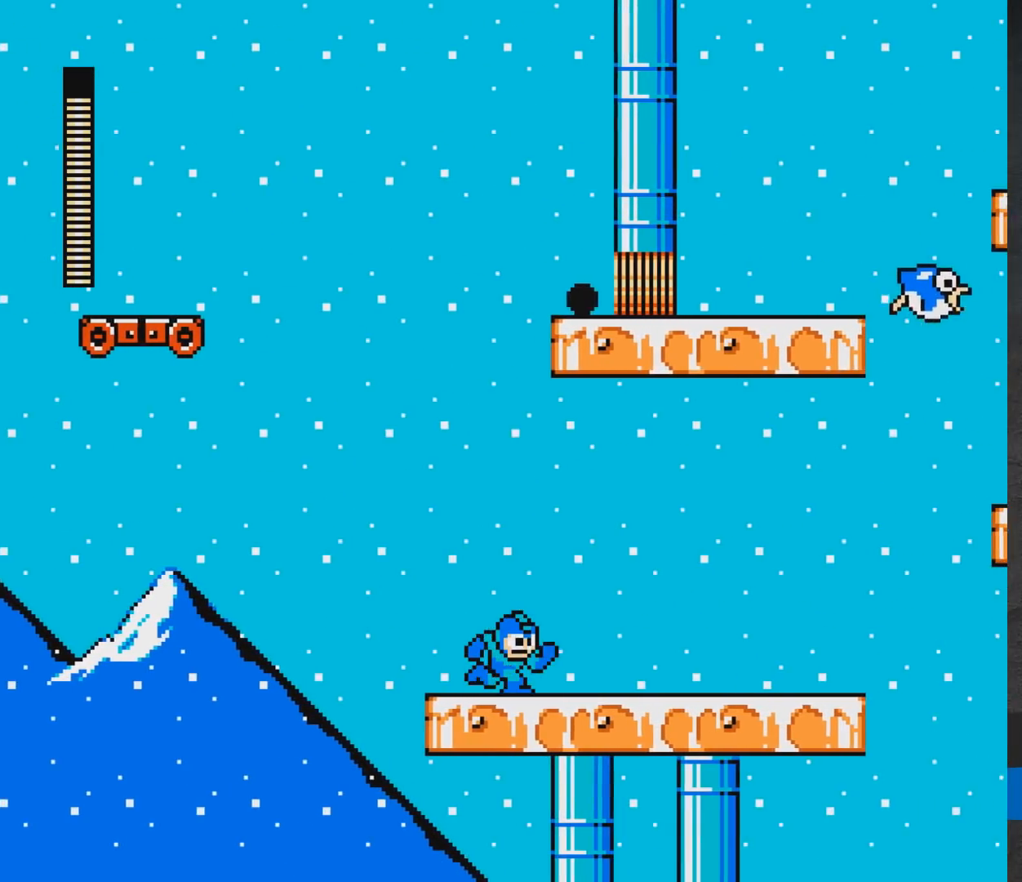
Gameplay with a controller (Xbox layout); each line is a JSON object with the inputs held at the frame after it. "events" lists button and stick changes between this image and that frame as [ms after this image, input, new state], when the widget could be followed in between. Not read: L2 R2 left_stick right_stick.
{"buttons": ["DPAD_RIGHT"], "events": []}
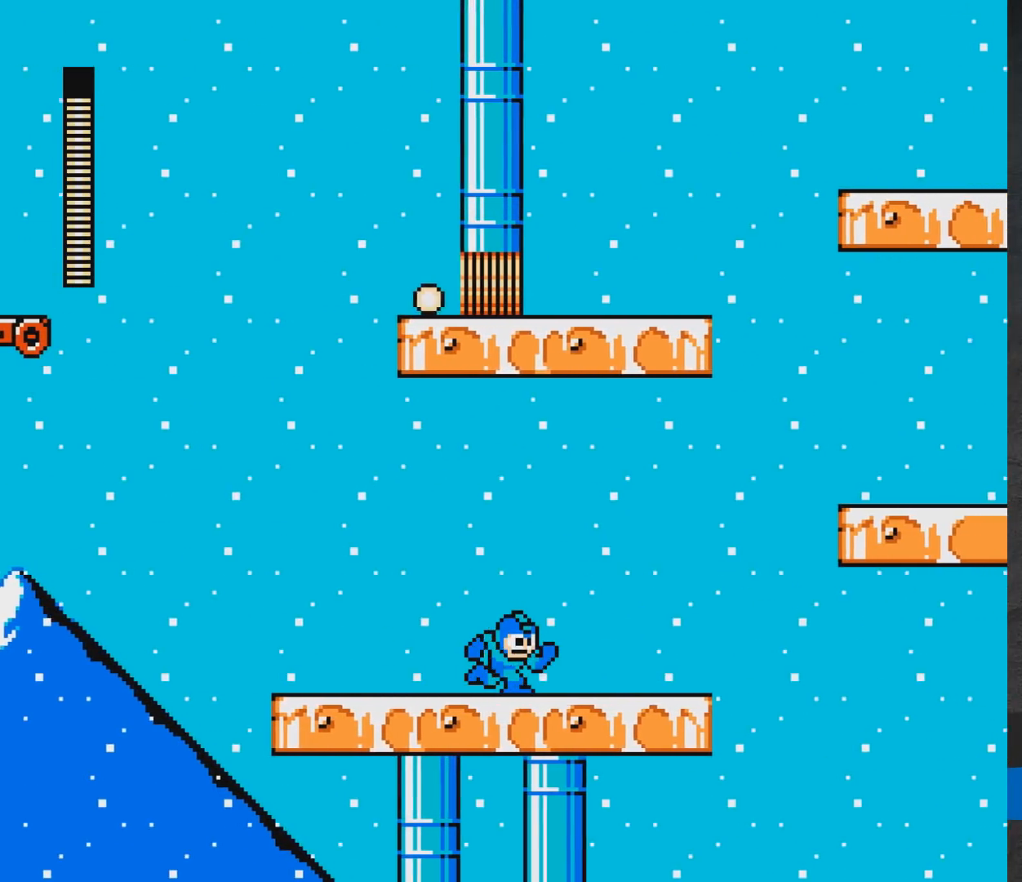
{"buttons": ["A", "DPAD_RIGHT"], "events": [[83, "DPAD_RIGHT", "up"], [367, "DPAD_RIGHT", "down"], [400, "A", "down"]]}
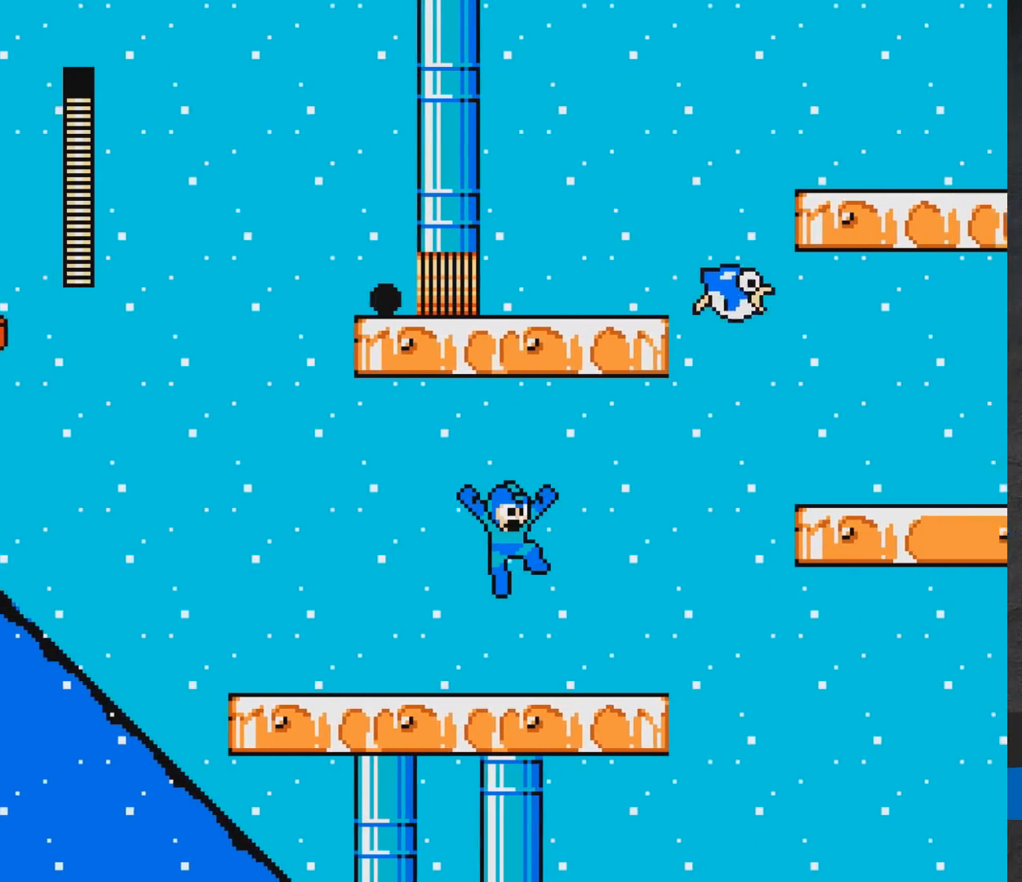
{"buttons": ["A", "DPAD_RIGHT"], "events": [[67, "A", "up"], [267, "DPAD_RIGHT", "up"], [383, "A", "down"], [383, "DPAD_RIGHT", "down"]]}
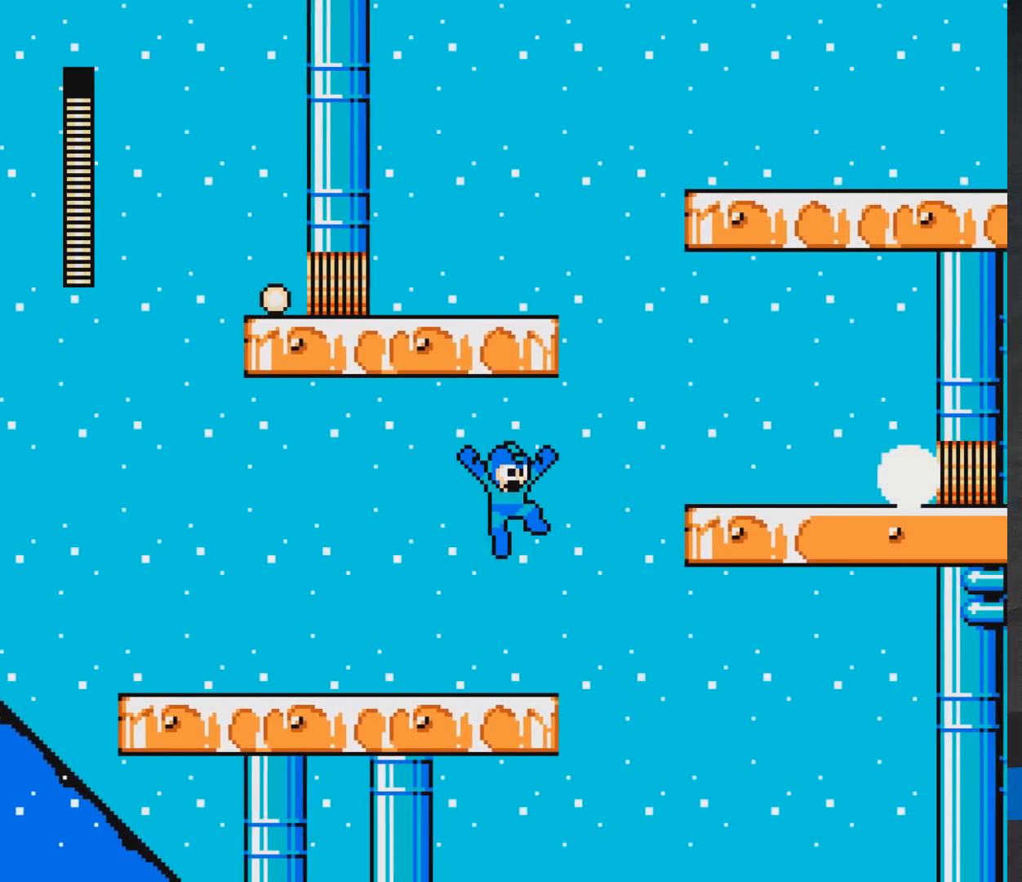
{"buttons": [], "events": [[83, "A", "up"], [150, "A", "down"], [200, "DPAD_RIGHT", "up"], [400, "A", "up"]]}
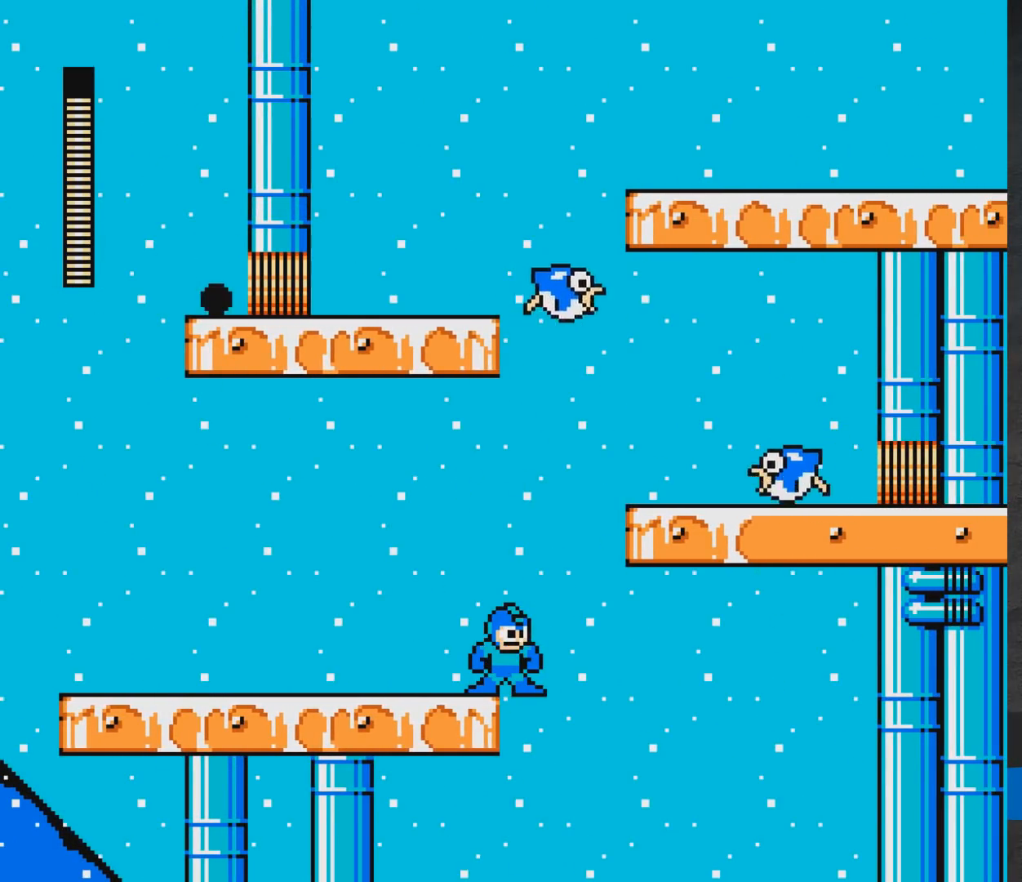
{"buttons": [], "events": []}
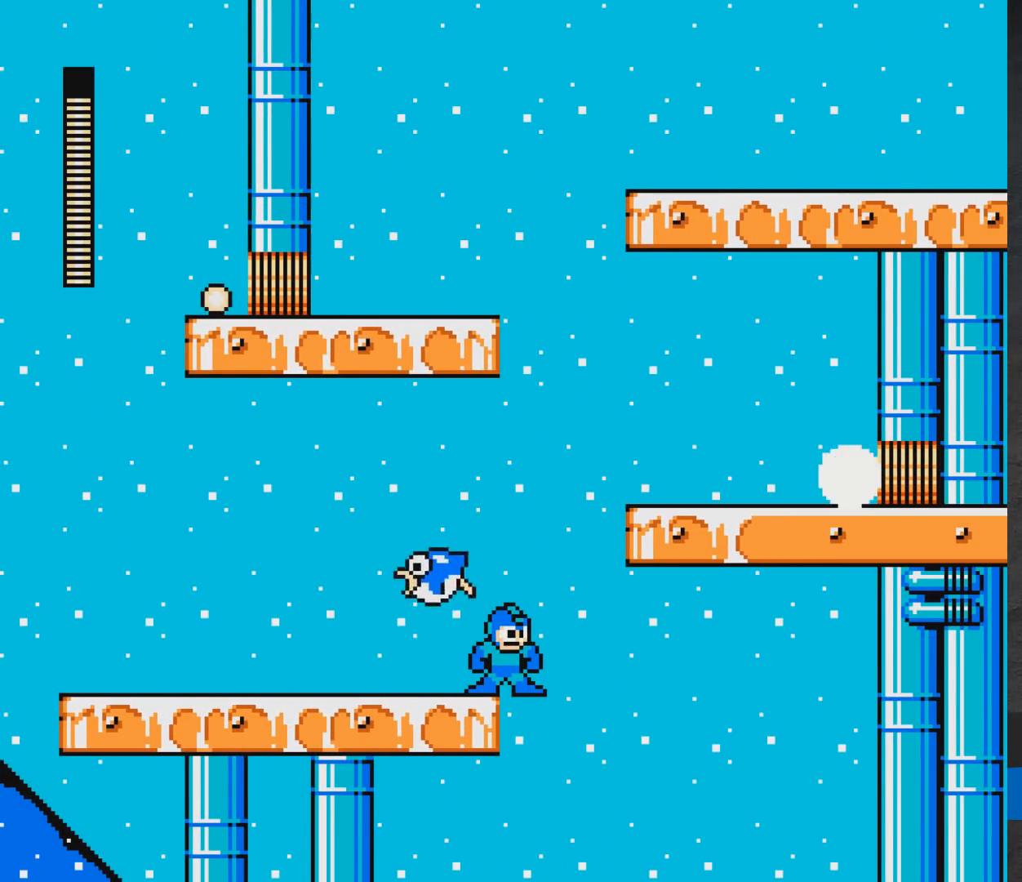
{"buttons": [], "events": []}
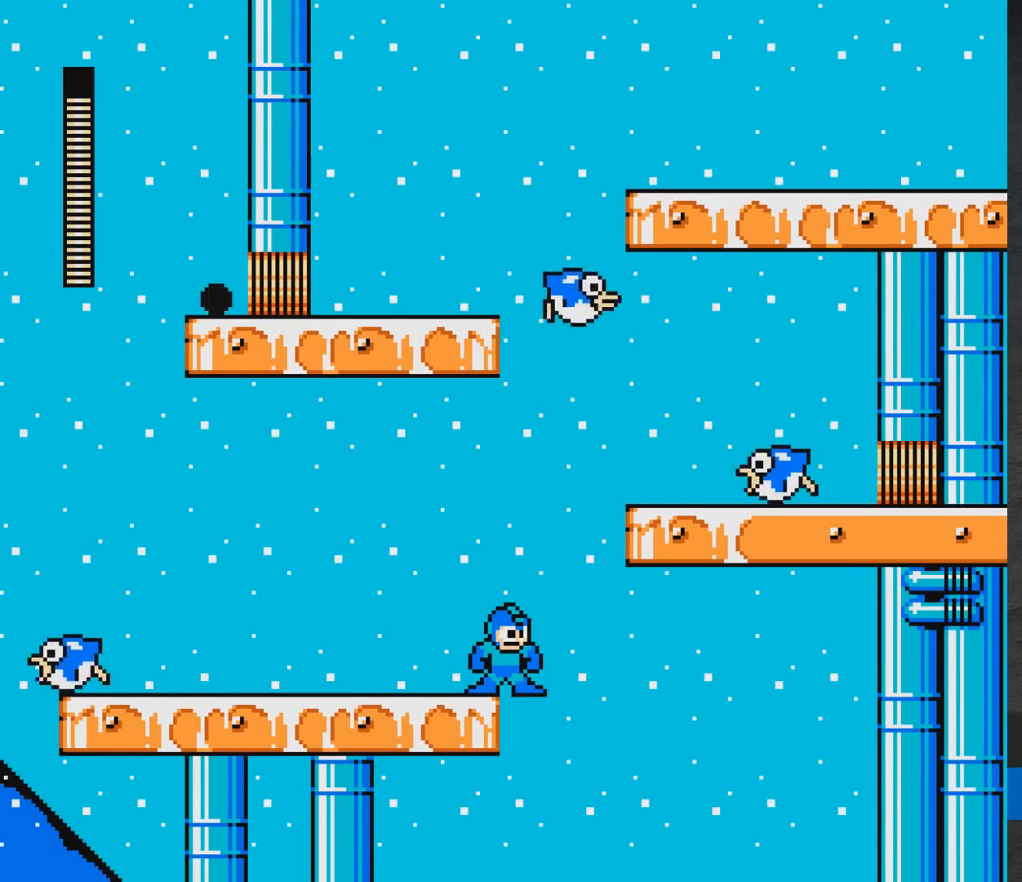
{"buttons": [], "events": []}
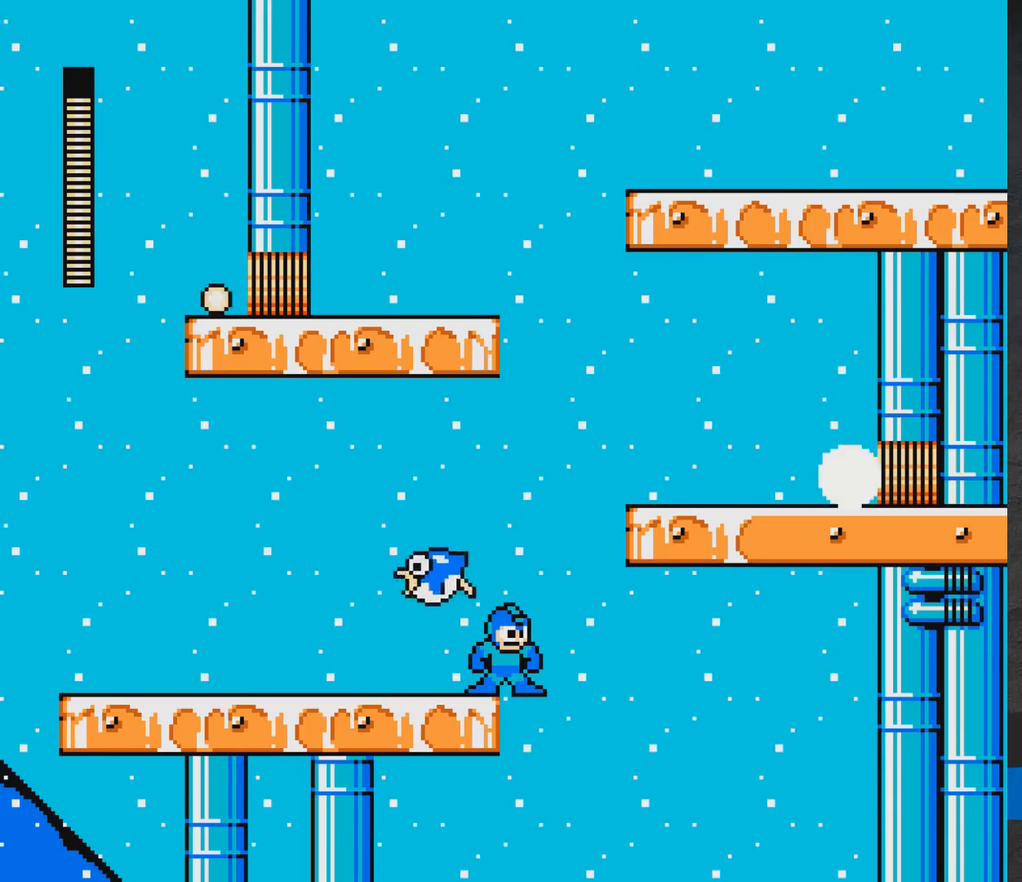
{"buttons": [], "events": []}
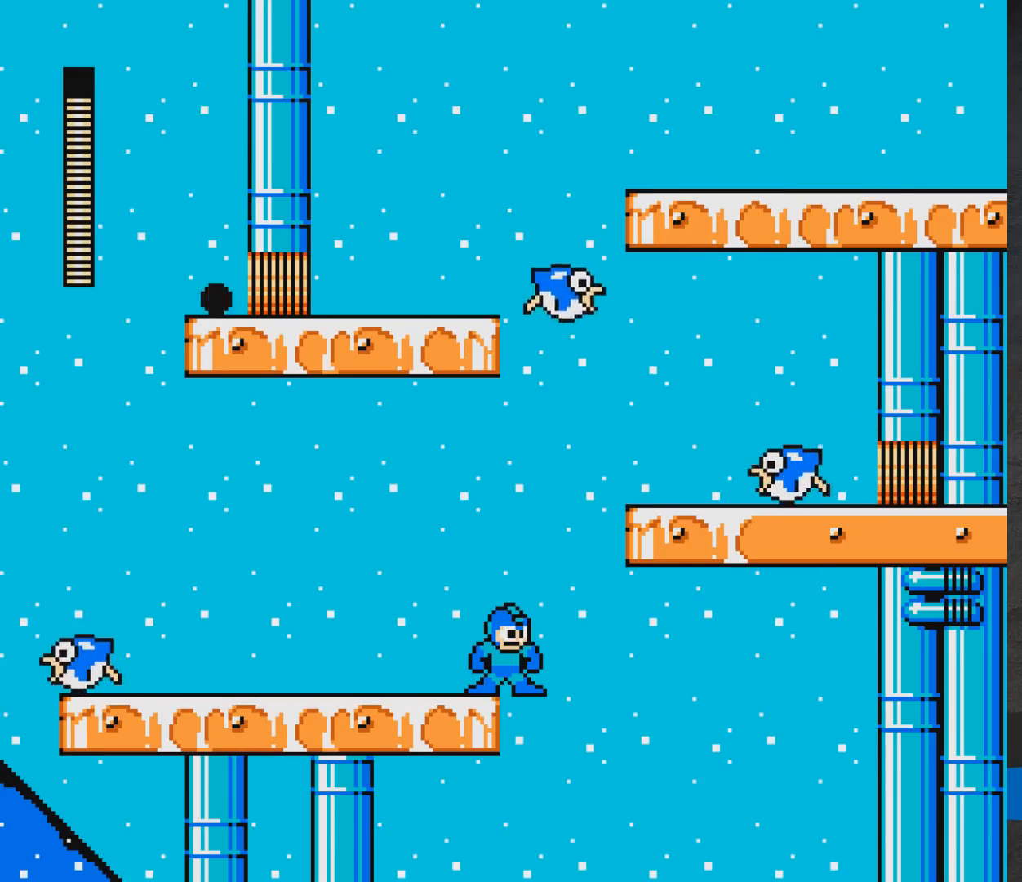
{"buttons": [], "events": []}
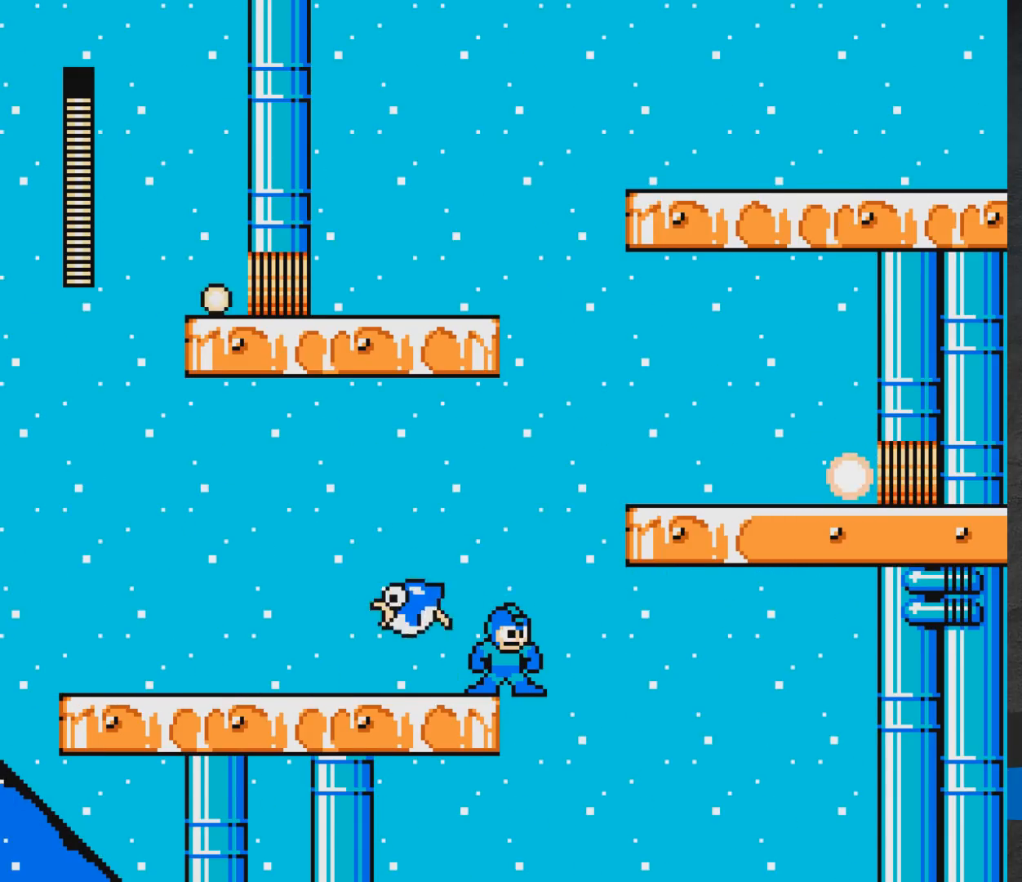
{"buttons": ["A", "X", "DPAD_RIGHT"], "events": [[33, "A", "down"], [83, "DPAD_RIGHT", "down"], [233, "X", "down"], [350, "X", "up"], [467, "X", "down"]]}
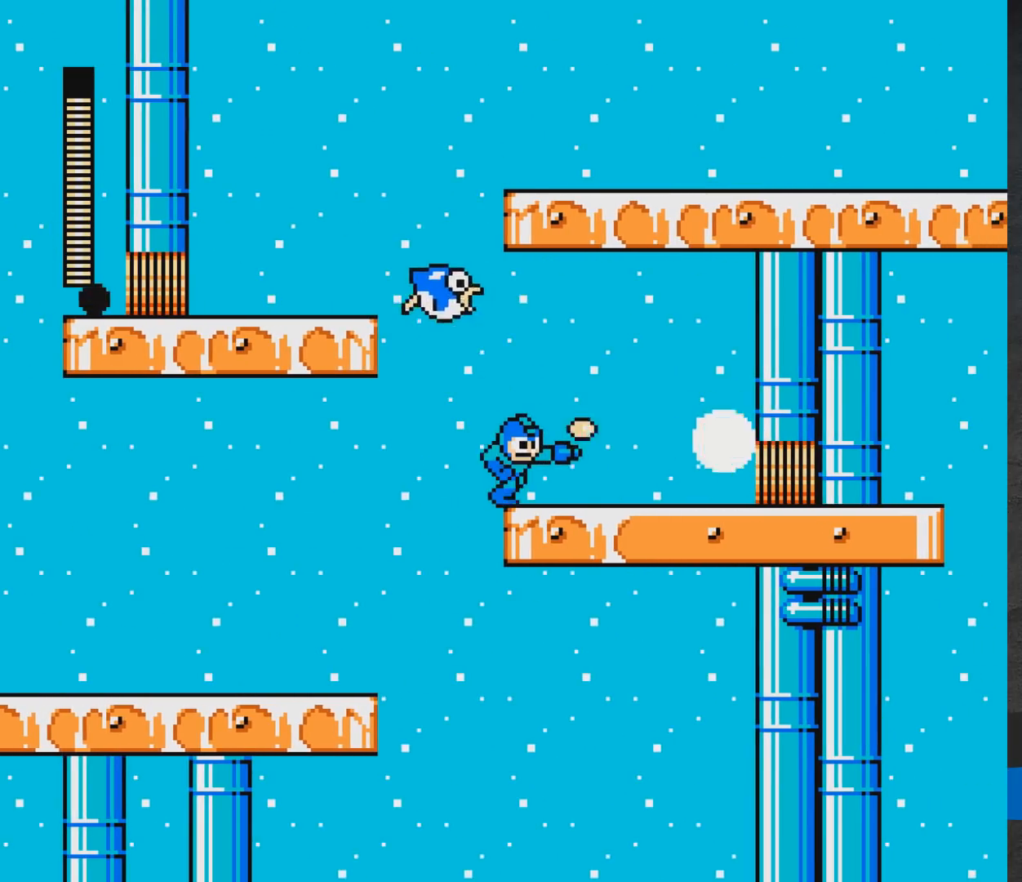
{"buttons": ["A", "X"], "events": [[17, "A", "up"], [33, "X", "up"], [117, "X", "down"], [283, "DPAD_RIGHT", "up"], [333, "X", "up"], [450, "X", "down"], [483, "A", "down"]]}
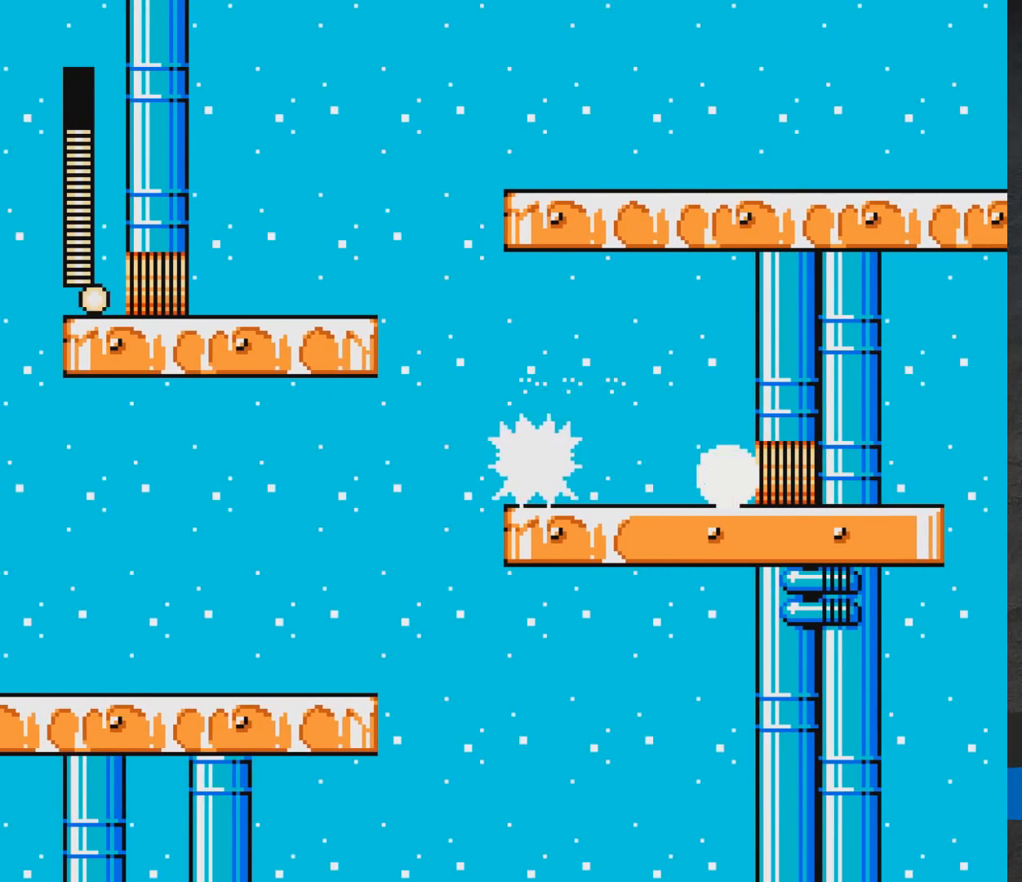
{"buttons": [], "events": [[17, "DPAD_RIGHT", "down"], [33, "A", "up"], [33, "X", "up"], [83, "A", "down"], [150, "DPAD_RIGHT", "up"], [167, "A", "up"], [250, "A", "down"], [250, "DPAD_RIGHT", "down"], [250, "X", "down"], [333, "X", "up"], [350, "A", "up"], [383, "A", "down"], [400, "X", "down"], [433, "X", "up"], [483, "DPAD_RIGHT", "up"], [500, "A", "up"]]}
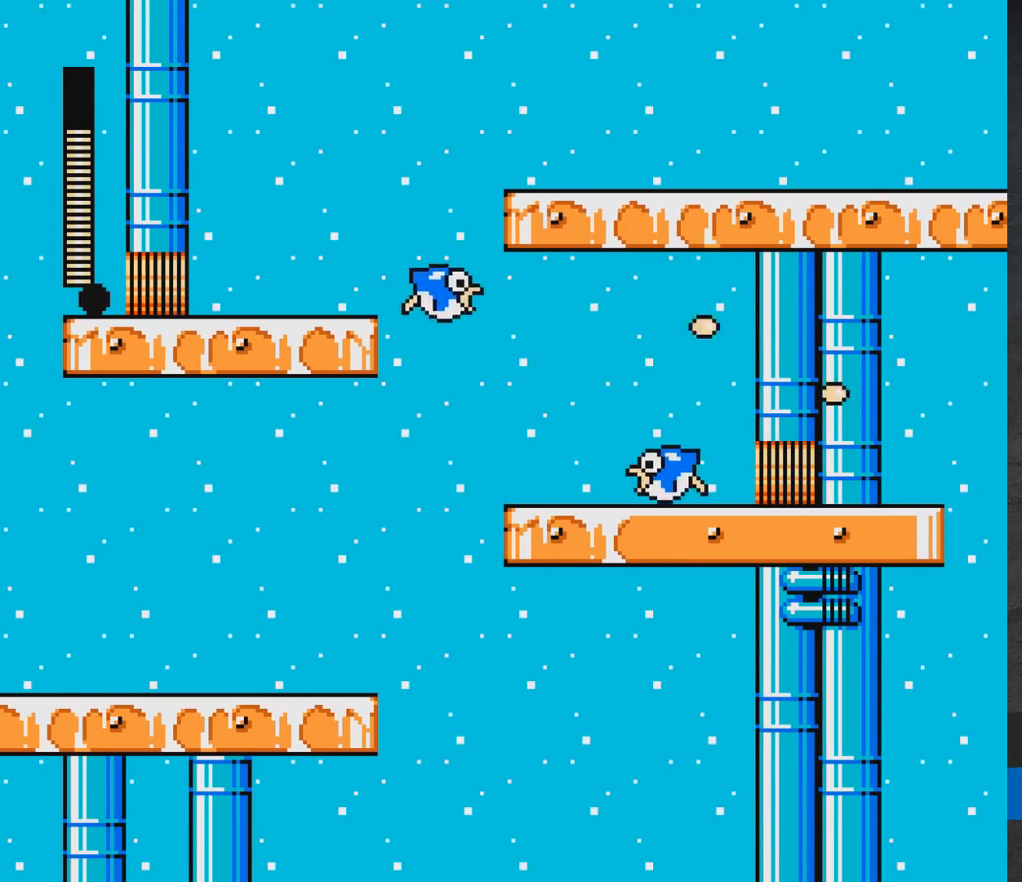
{"buttons": ["A", "X"], "events": [[217, "A", "down"], [217, "DPAD_LEFT", "down"], [267, "X", "down"], [367, "X", "up"], [433, "DPAD_LEFT", "up"], [433, "X", "down"]]}
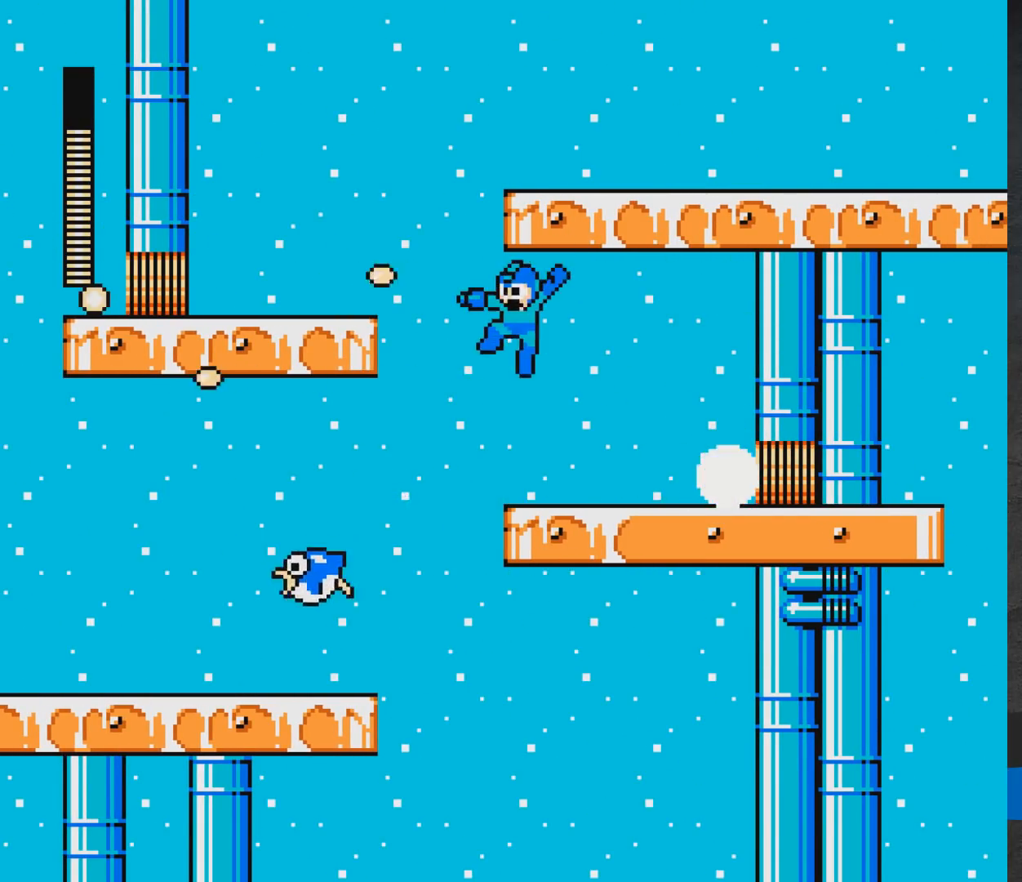
{"buttons": ["A", "X", "DPAD_LEFT"], "events": [[117, "X", "up"], [150, "A", "up"], [233, "DPAD_LEFT", "down"], [267, "A", "down"], [333, "X", "down"], [367, "X", "up"], [483, "X", "down"]]}
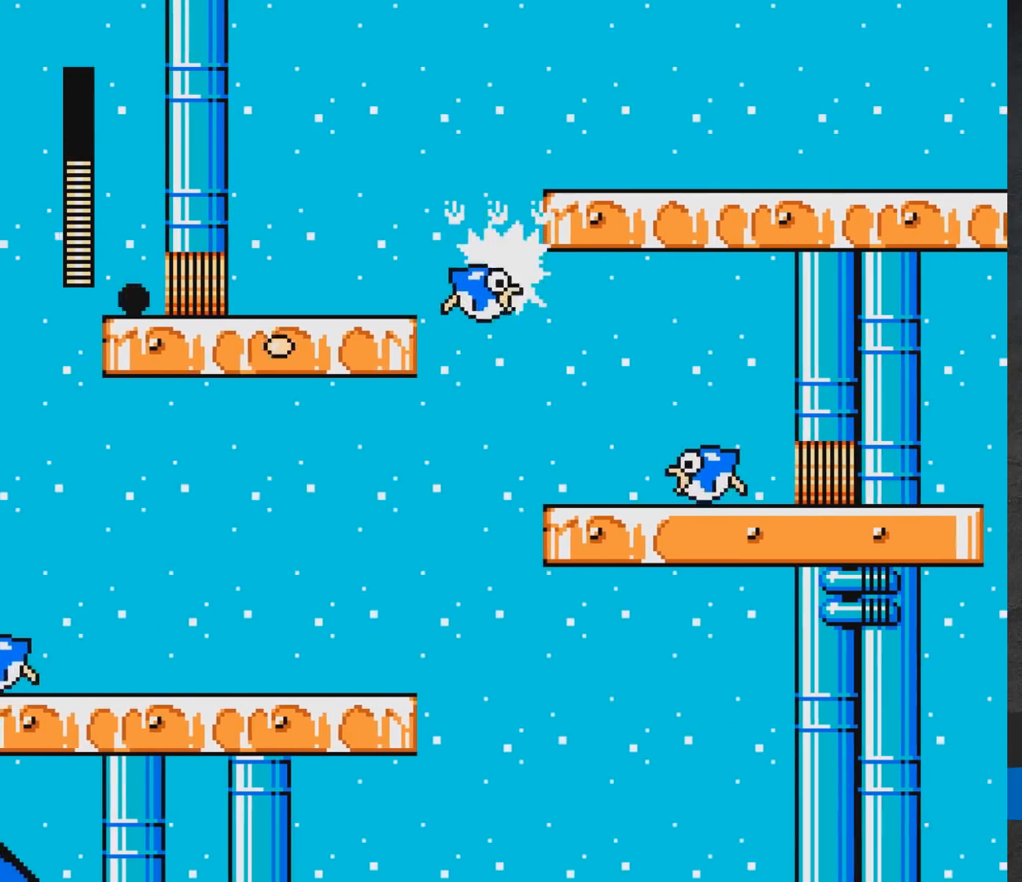
{"buttons": [], "events": [[17, "X", "up"], [100, "X", "down"], [200, "X", "up"], [250, "X", "down"], [300, "DPAD_LEFT", "up"], [317, "DPAD_RIGHT", "down"], [333, "X", "up"], [367, "A", "up"], [417, "DPAD_RIGHT", "up"]]}
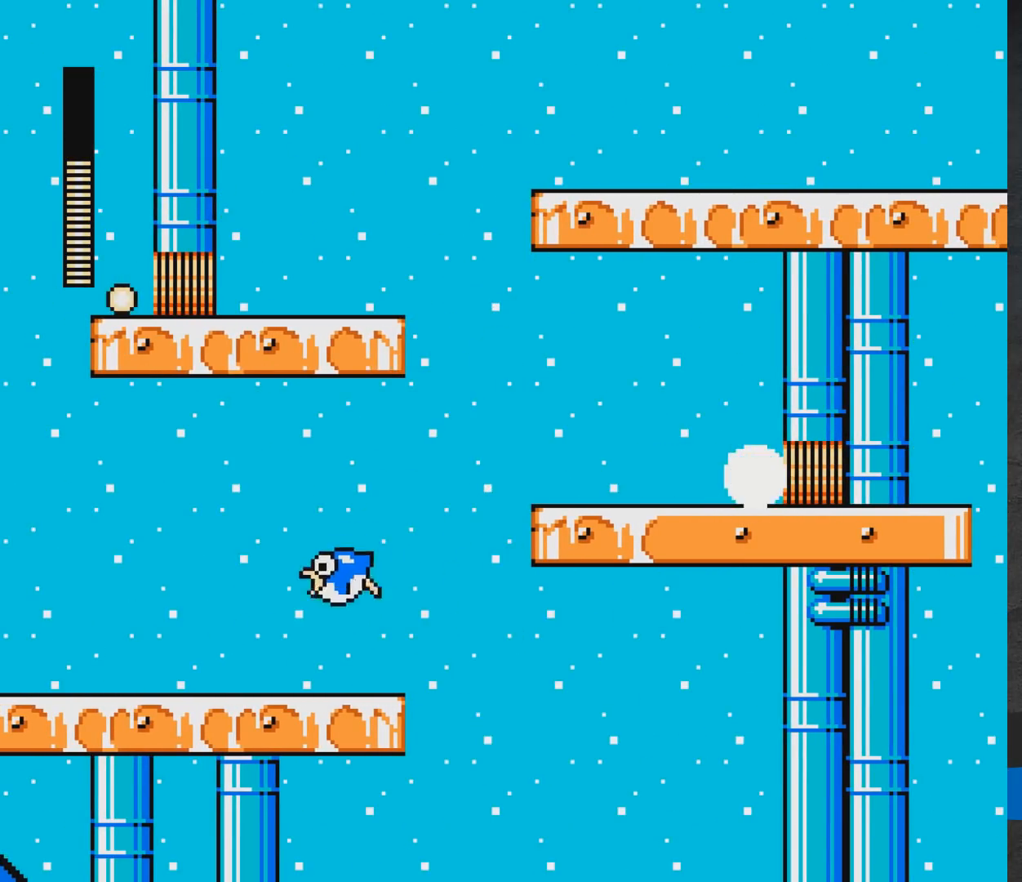
{"buttons": ["A", "X", "DPAD_RIGHT"], "events": [[17, "A", "down"], [67, "DPAD_RIGHT", "down"], [133, "X", "down"], [267, "A", "up"], [267, "X", "up"], [283, "A", "down"], [317, "X", "down"], [350, "X", "up"], [467, "X", "down"]]}
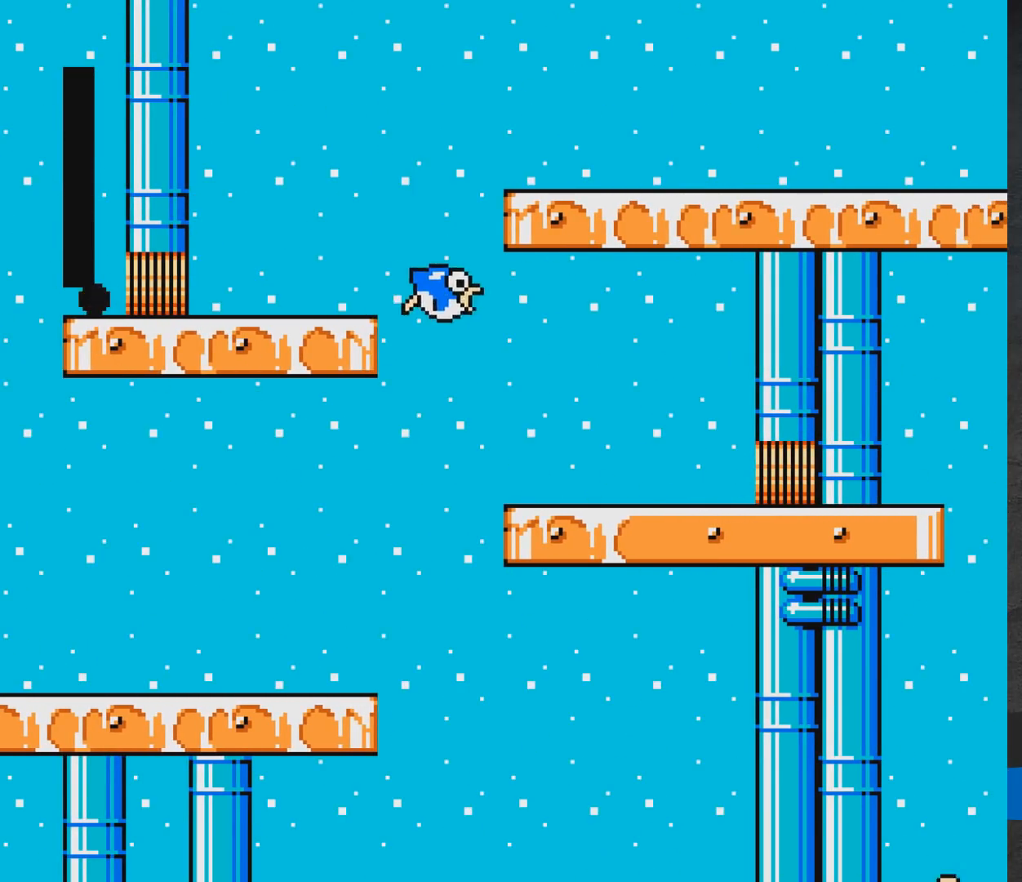
{"buttons": ["DPAD_RIGHT"], "events": [[33, "X", "up"], [50, "A", "up"], [117, "A", "down"], [133, "X", "down"], [183, "X", "up"], [200, "A", "up"], [283, "A", "down"], [300, "X", "down"], [350, "A", "up"], [350, "X", "up"]]}
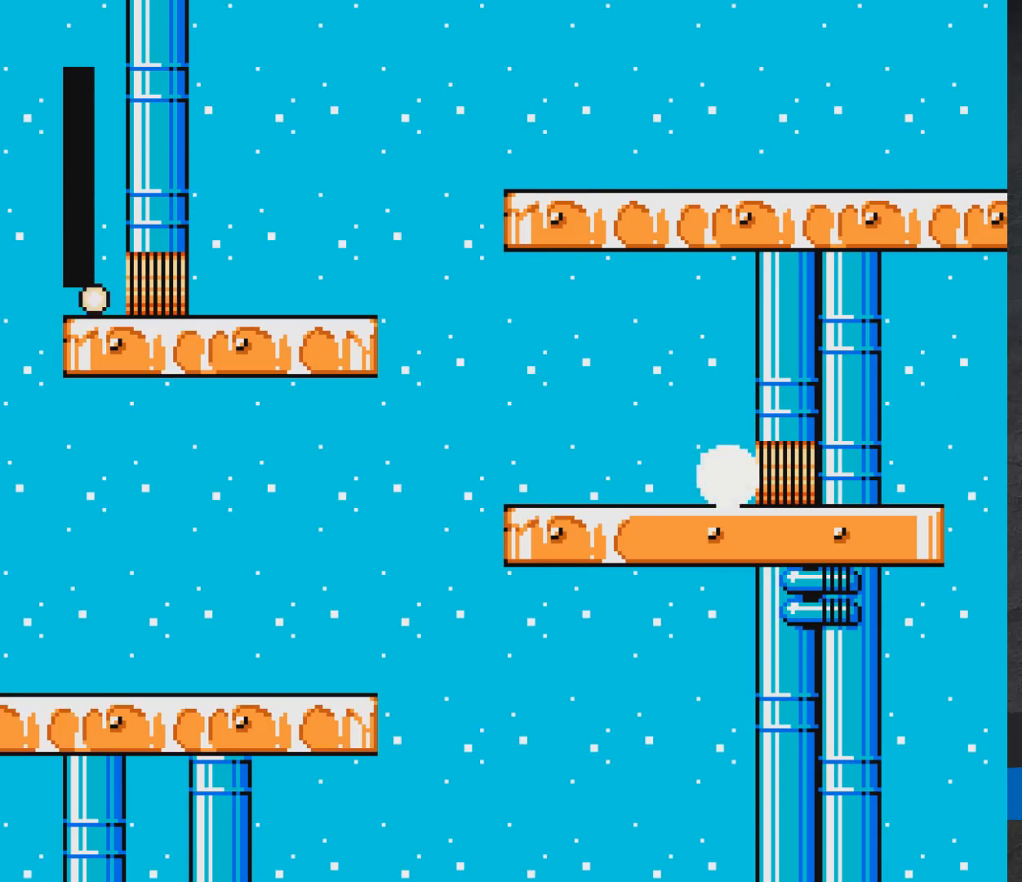
{"buttons": [], "events": [[67, "DPAD_RIGHT", "up"]]}
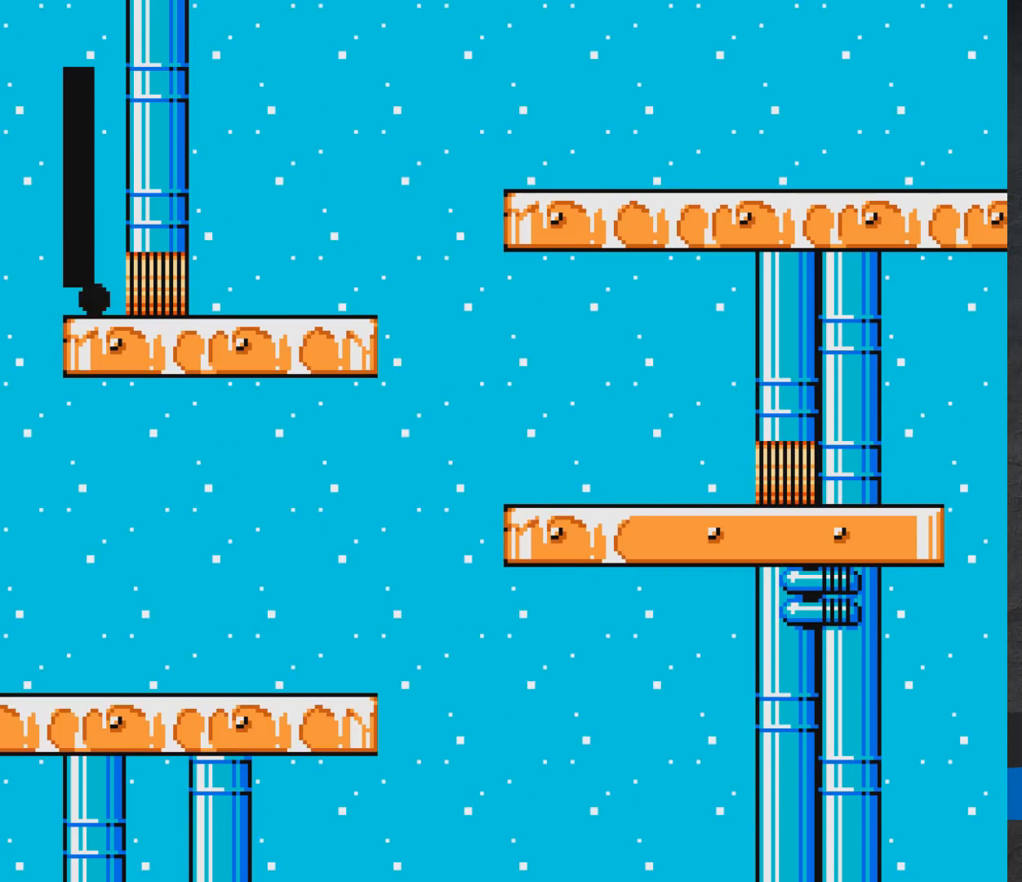
{"buttons": [], "events": []}
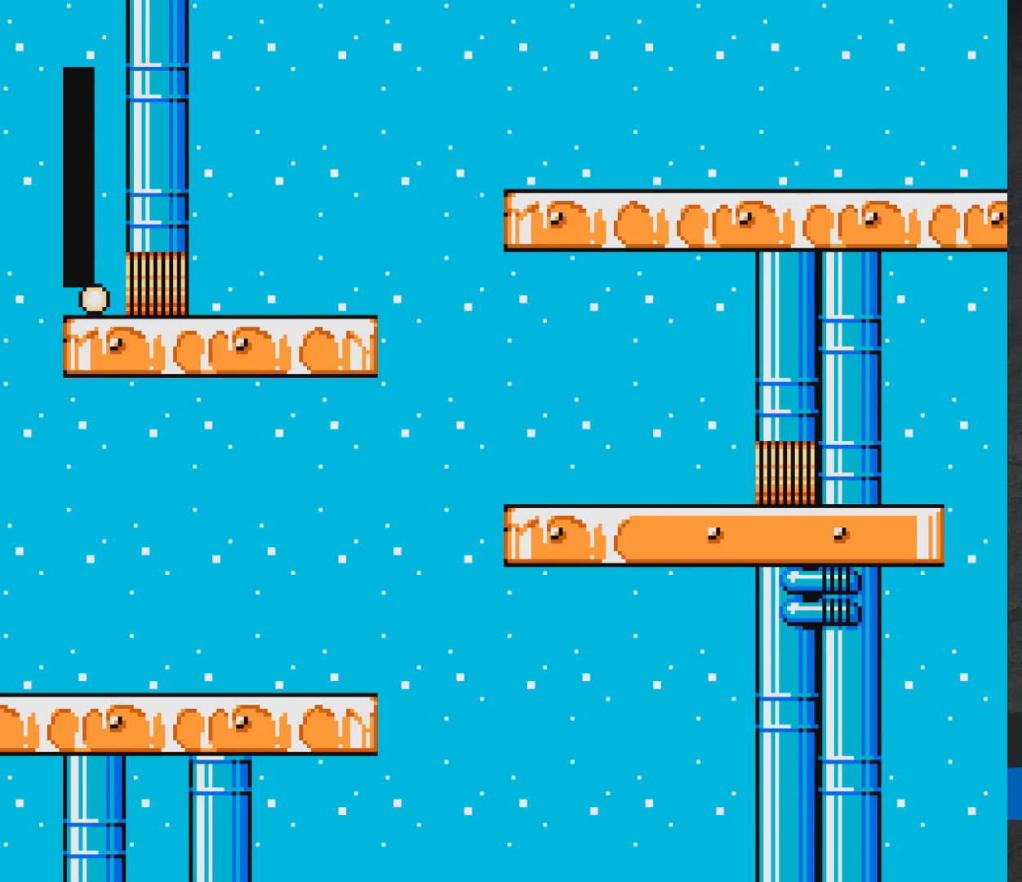
{"buttons": [], "events": []}
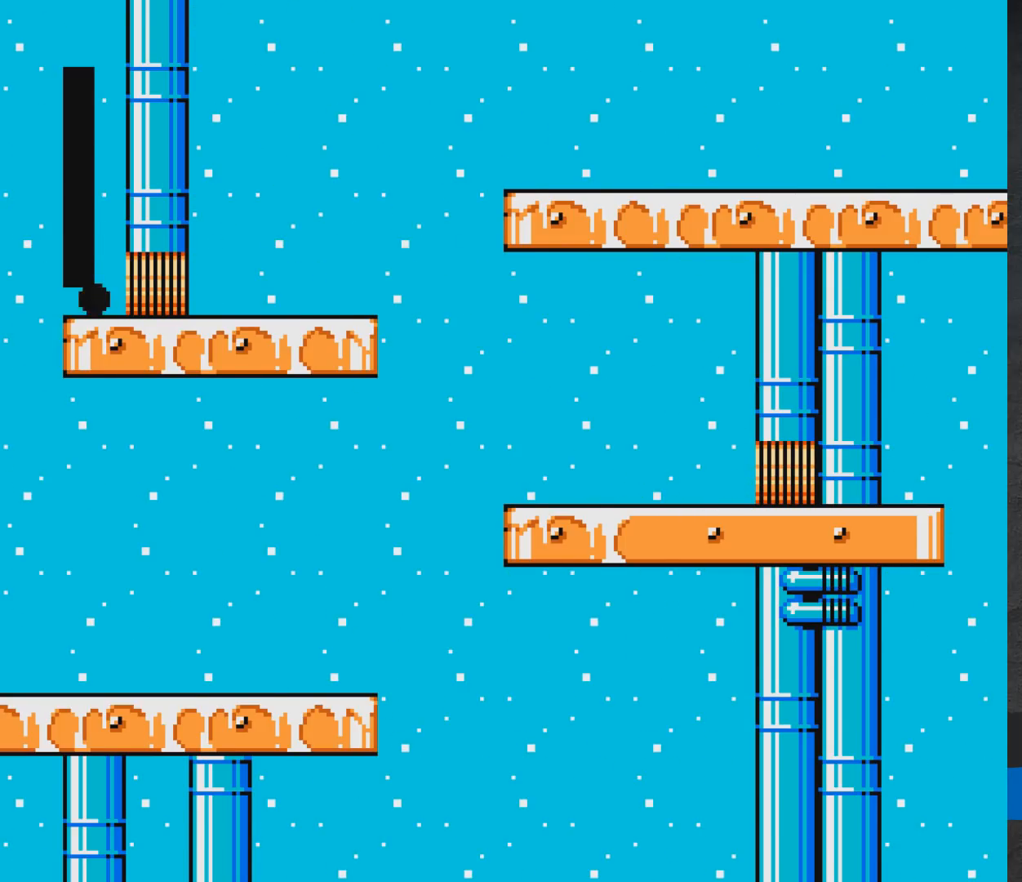
{"buttons": [], "events": []}
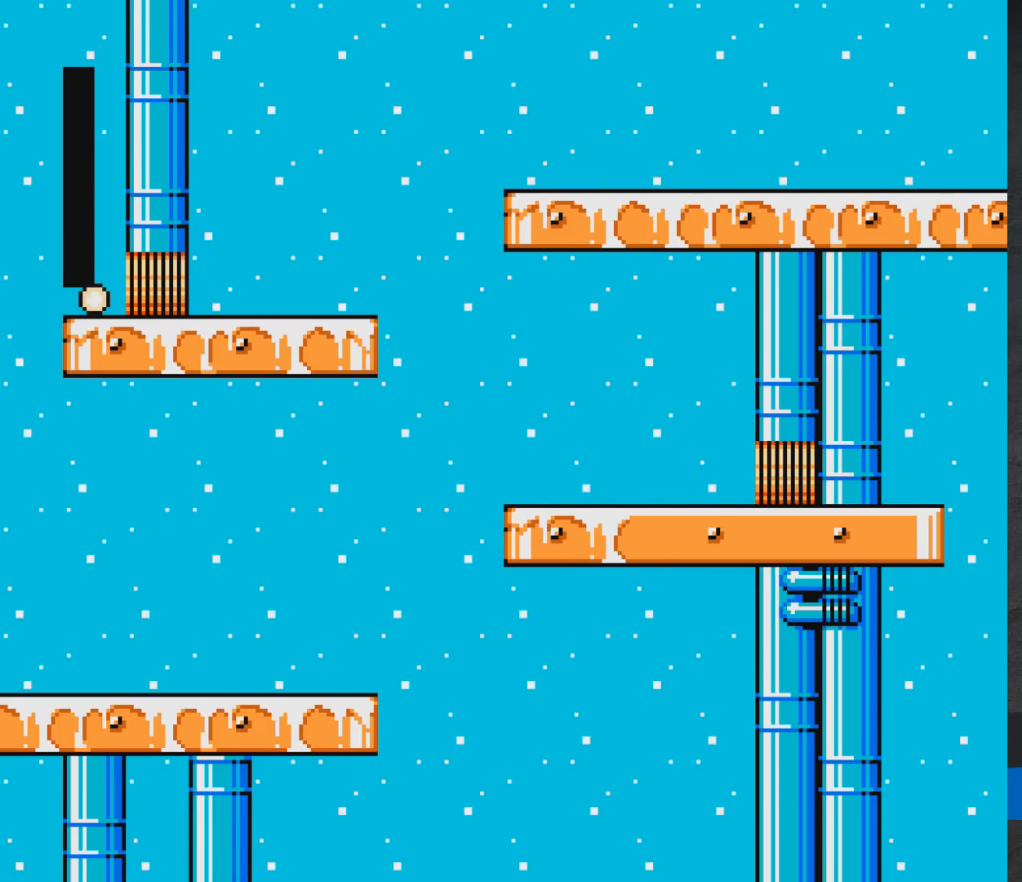
{"buttons": [], "events": []}
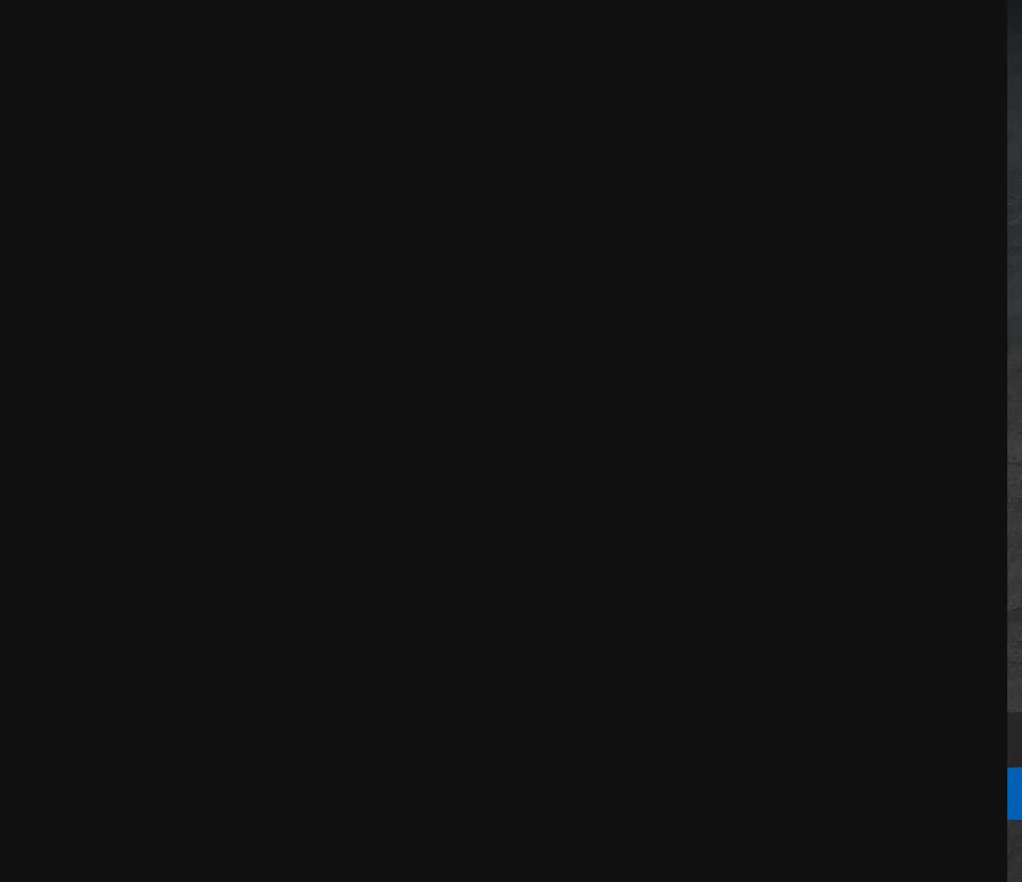
{"buttons": [], "events": []}
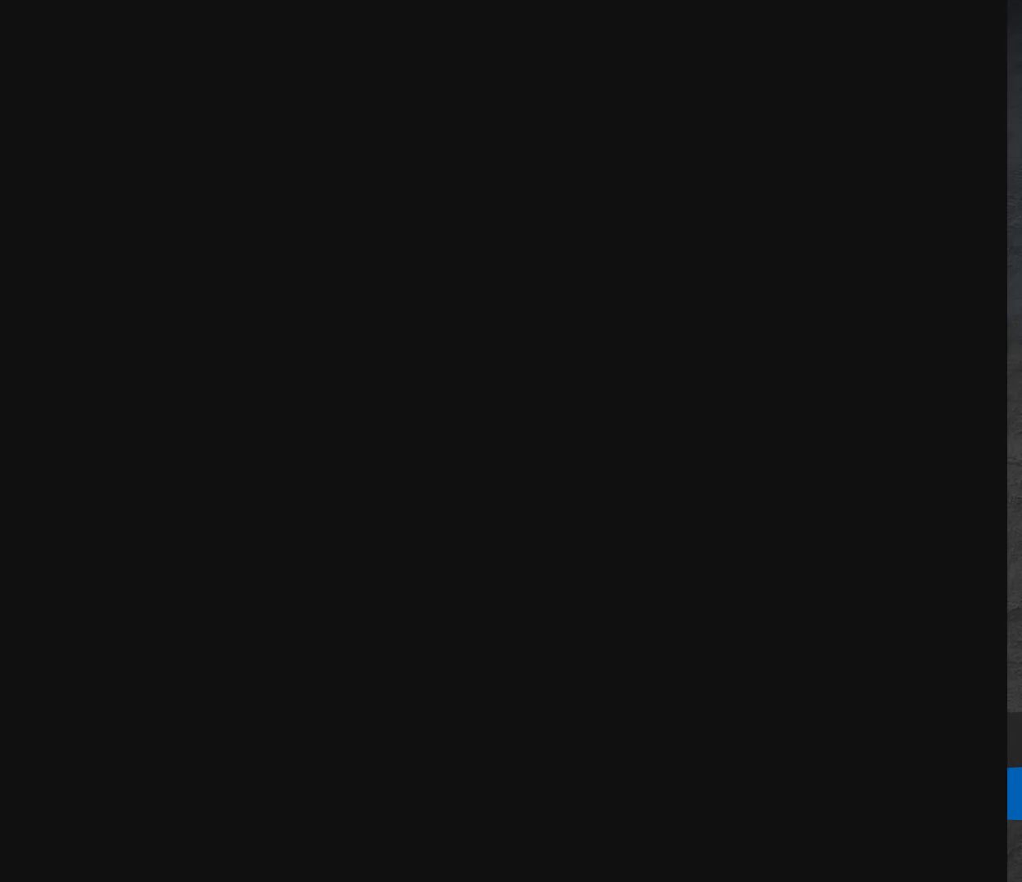
{"buttons": [], "events": []}
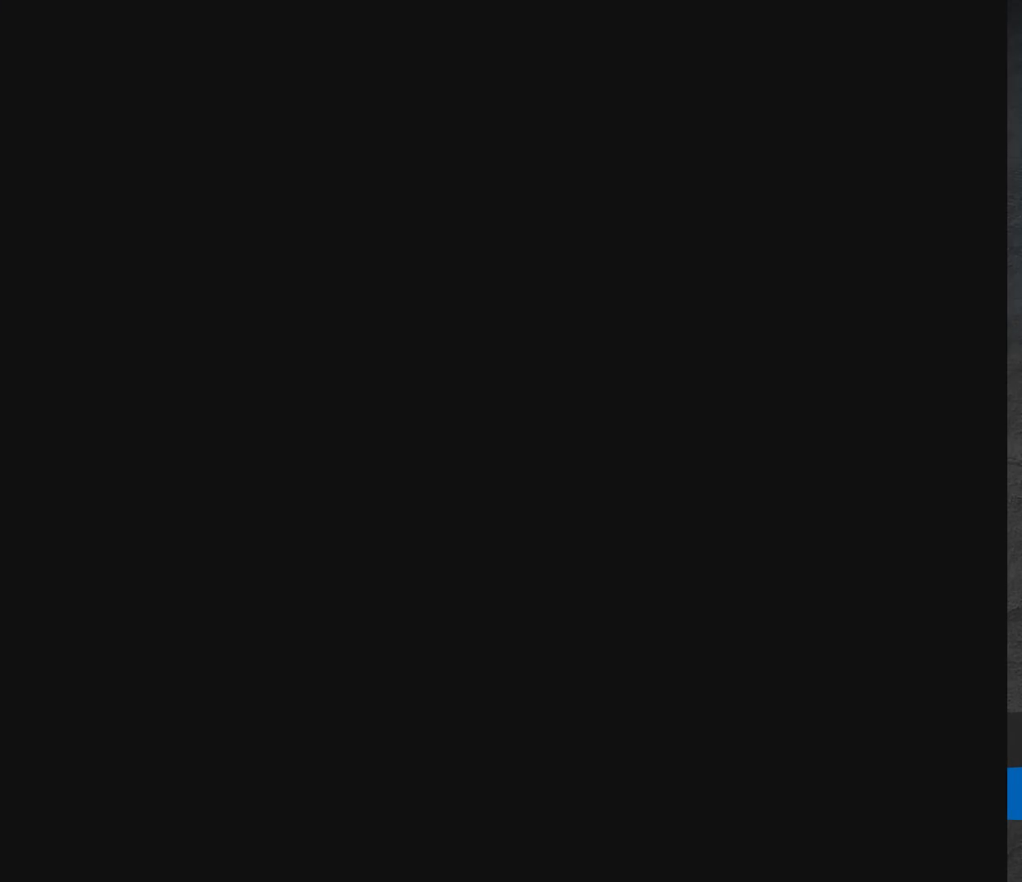
{"buttons": [], "events": []}
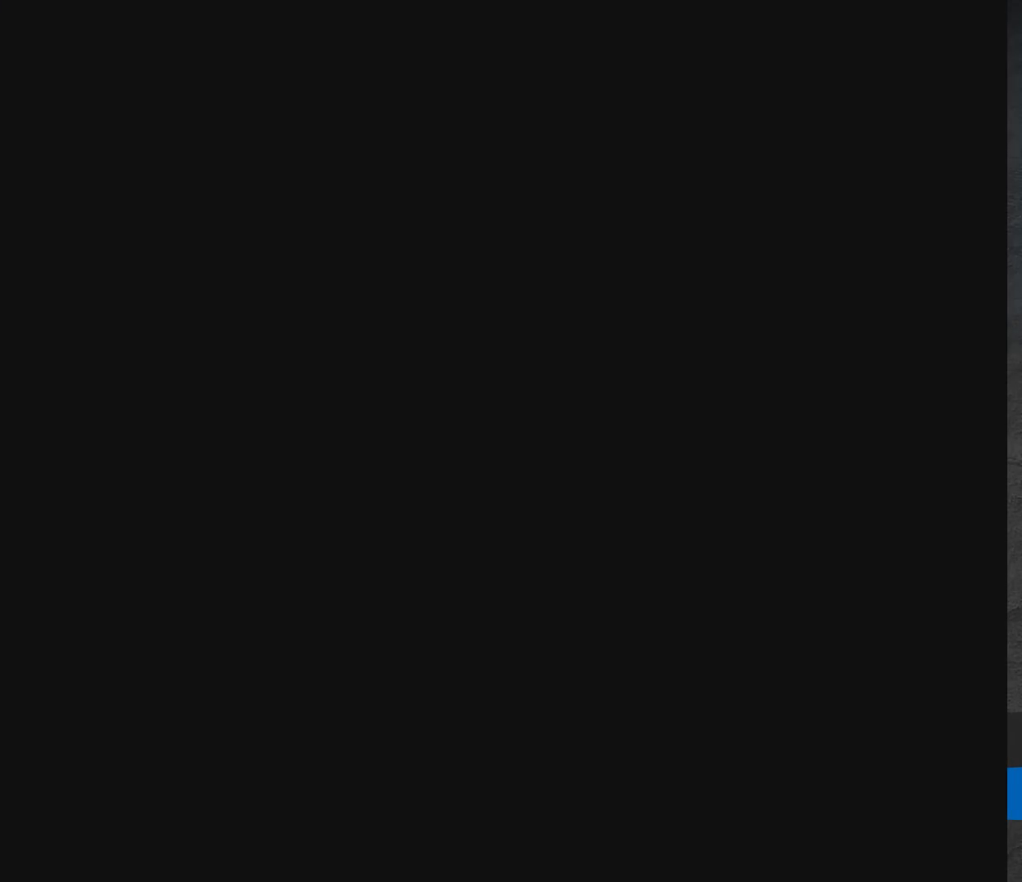
{"buttons": ["DPAD_RIGHT"], "events": [[283, "DPAD_RIGHT", "down"]]}
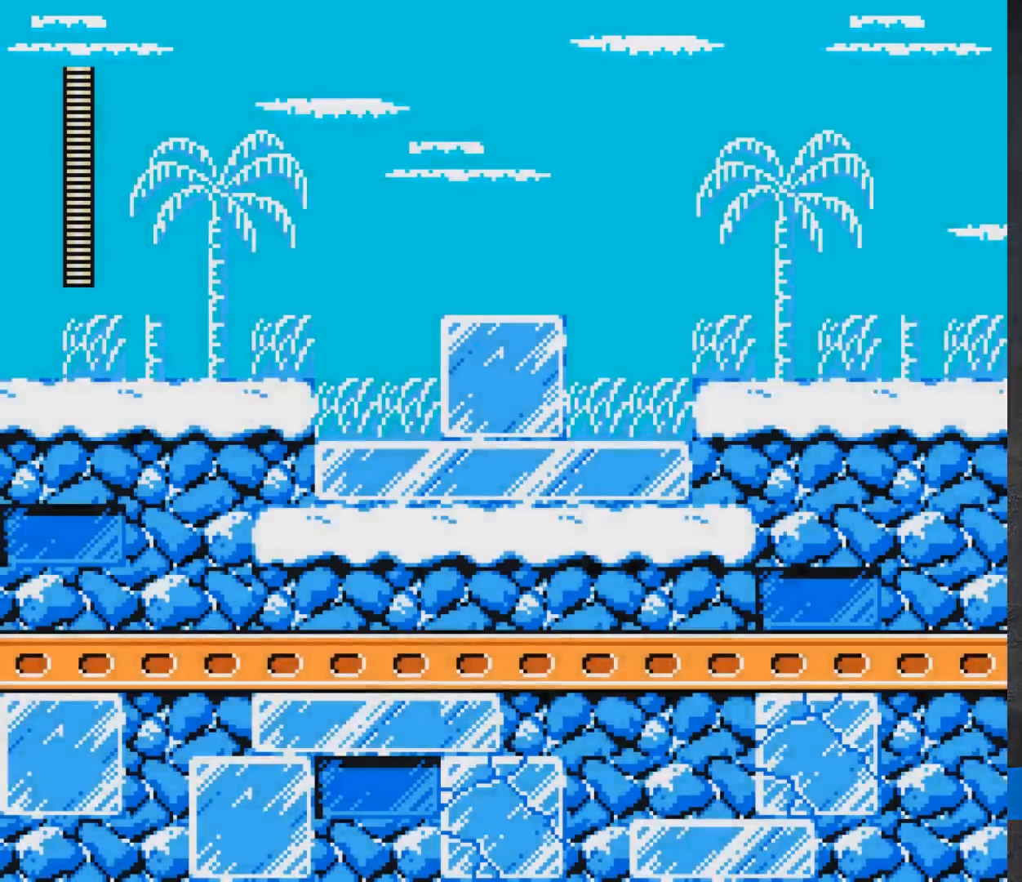
{"buttons": ["DPAD_RIGHT"], "events": []}
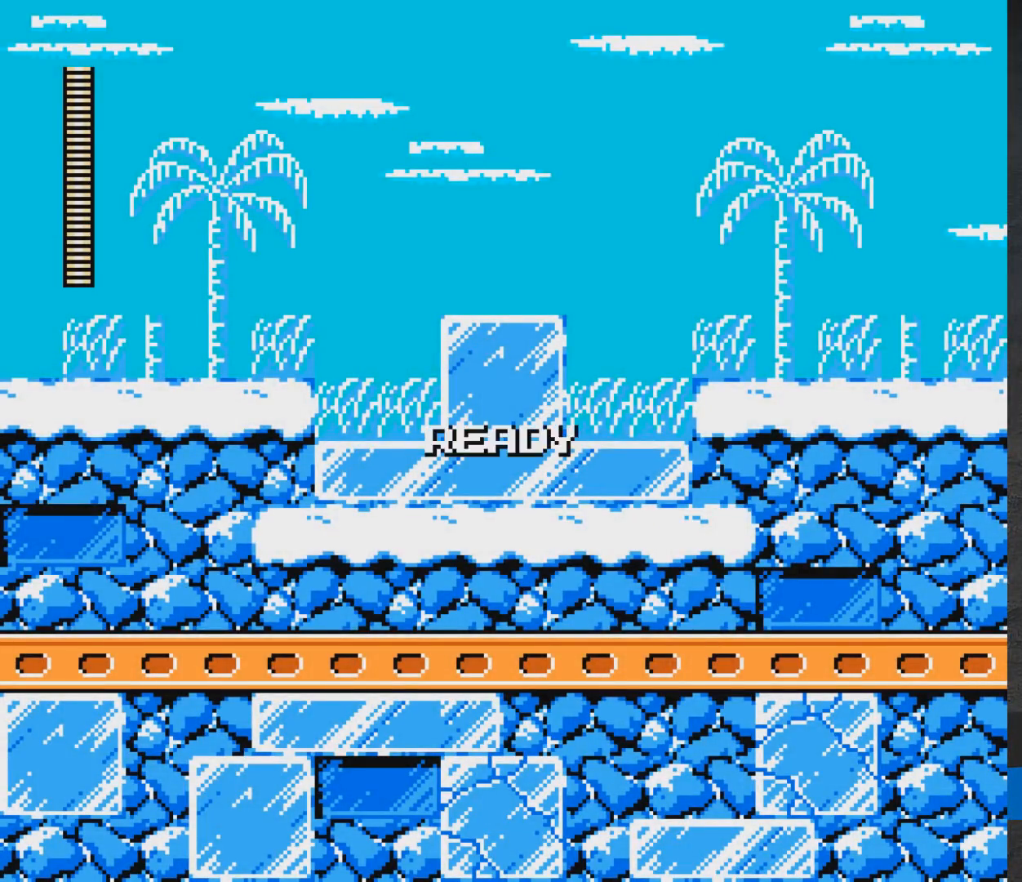
{"buttons": ["A", "DPAD_DOWN", "DPAD_RIGHT"], "events": [[17, "A", "down"], [17, "DPAD_DOWN", "down"], [217, "A", "up"], [317, "A", "down"]]}
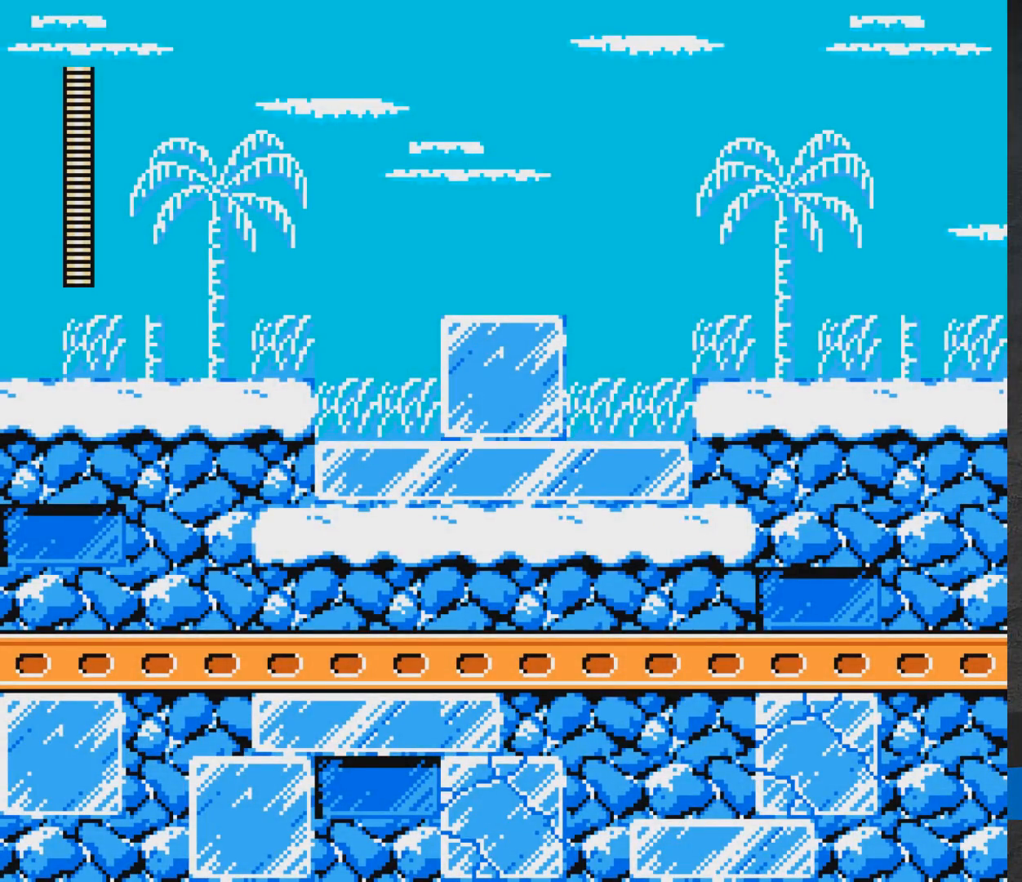
{"buttons": ["A", "DPAD_DOWN", "DPAD_RIGHT"], "events": []}
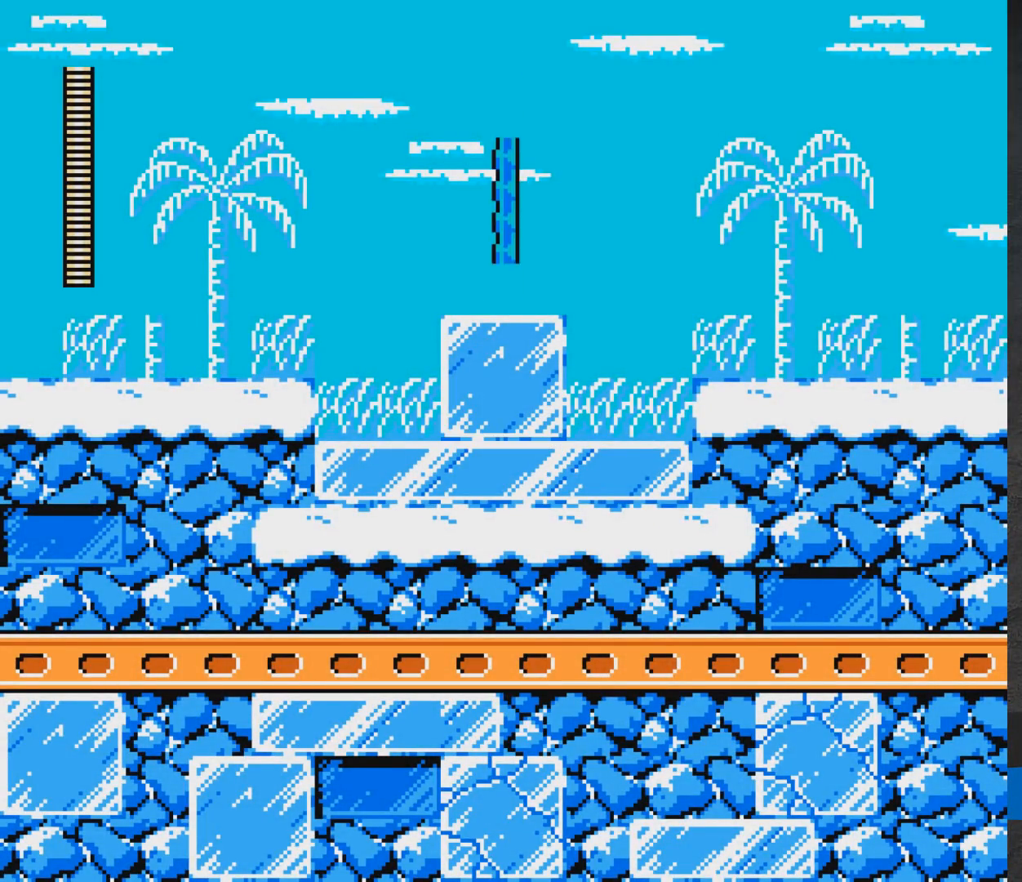
{"buttons": ["A", "DPAD_RIGHT"], "events": [[233, "A", "up"], [317, "A", "down"], [433, "A", "up"], [433, "DPAD_DOWN", "up"], [467, "A", "down"]]}